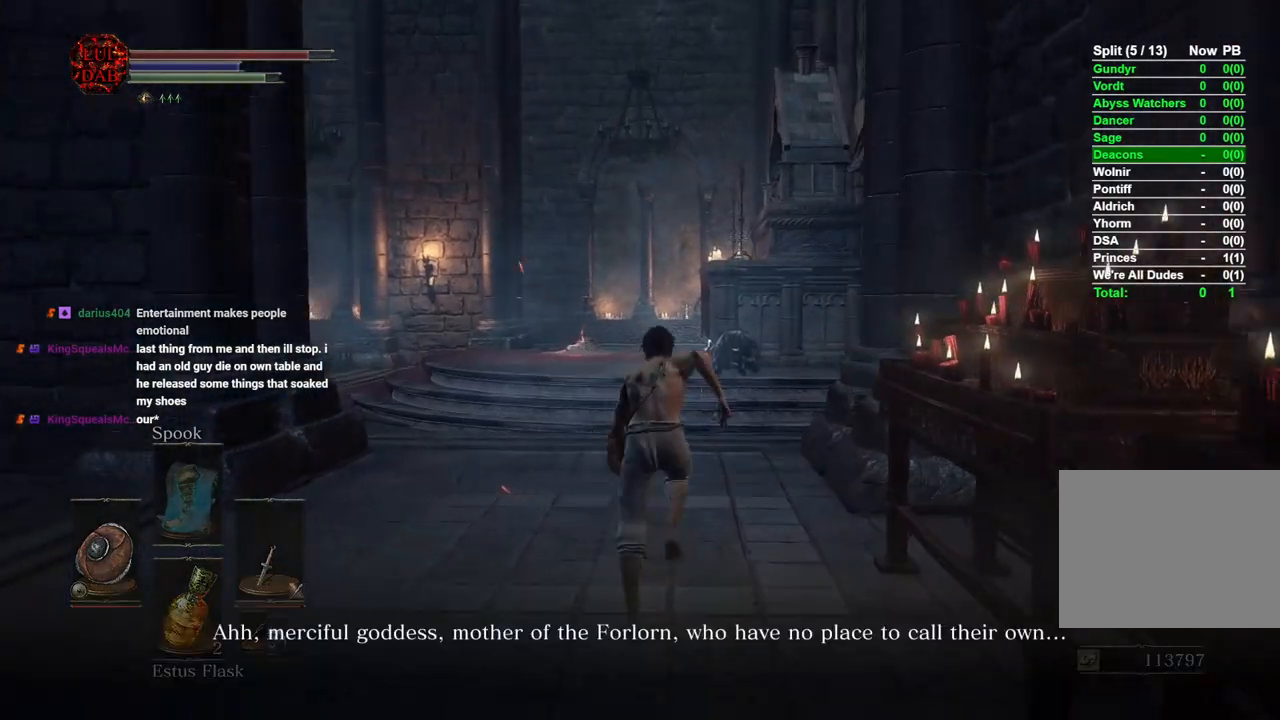
Gameplay with a controller (PlayStation layout); each line is a JSON object with the inputs held at the frame after it. "events" lists button and stick changes between this image and that frame as [ms after this image, input, new state], when the widget could be followed in between.
{"buttons": ["CIRCLE"], "left_stick": "up", "right_stick": "center", "events": []}
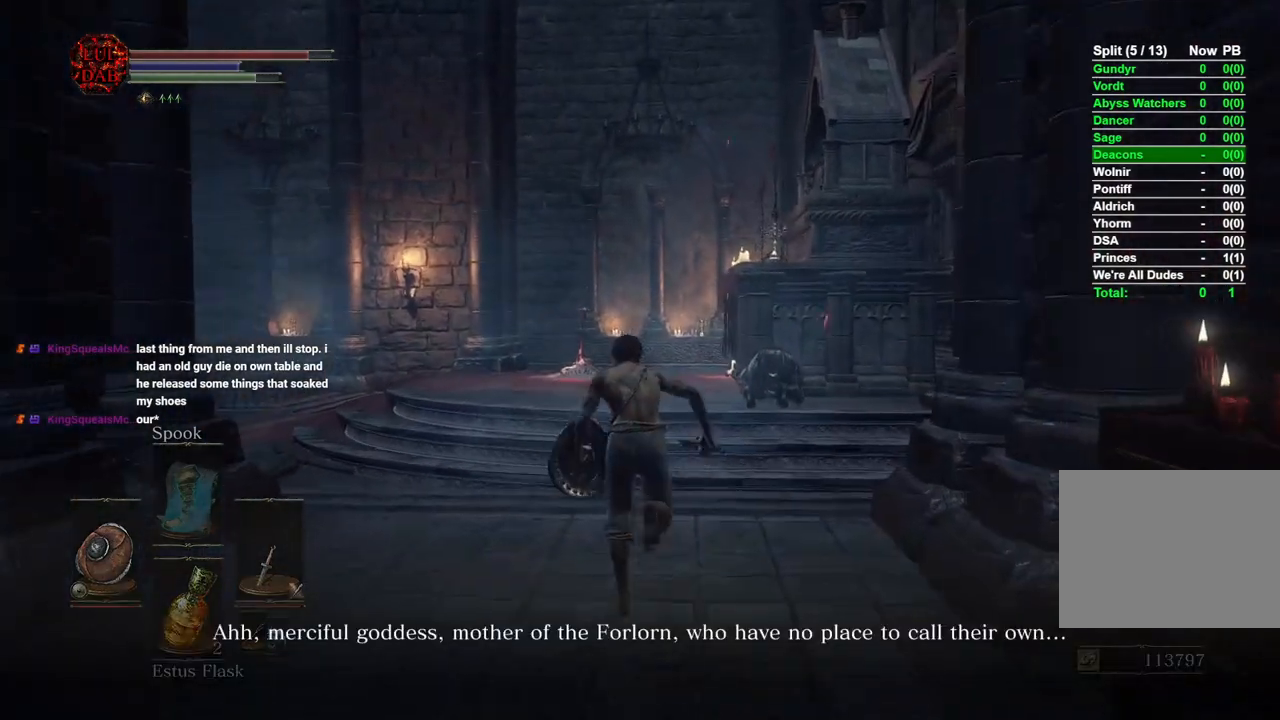
{"buttons": [], "left_stick": "up", "right_stick": "center", "events": [[67, "CROSS", "down"], [217, "CROSS", "up"], [467, "CIRCLE", "up"]]}
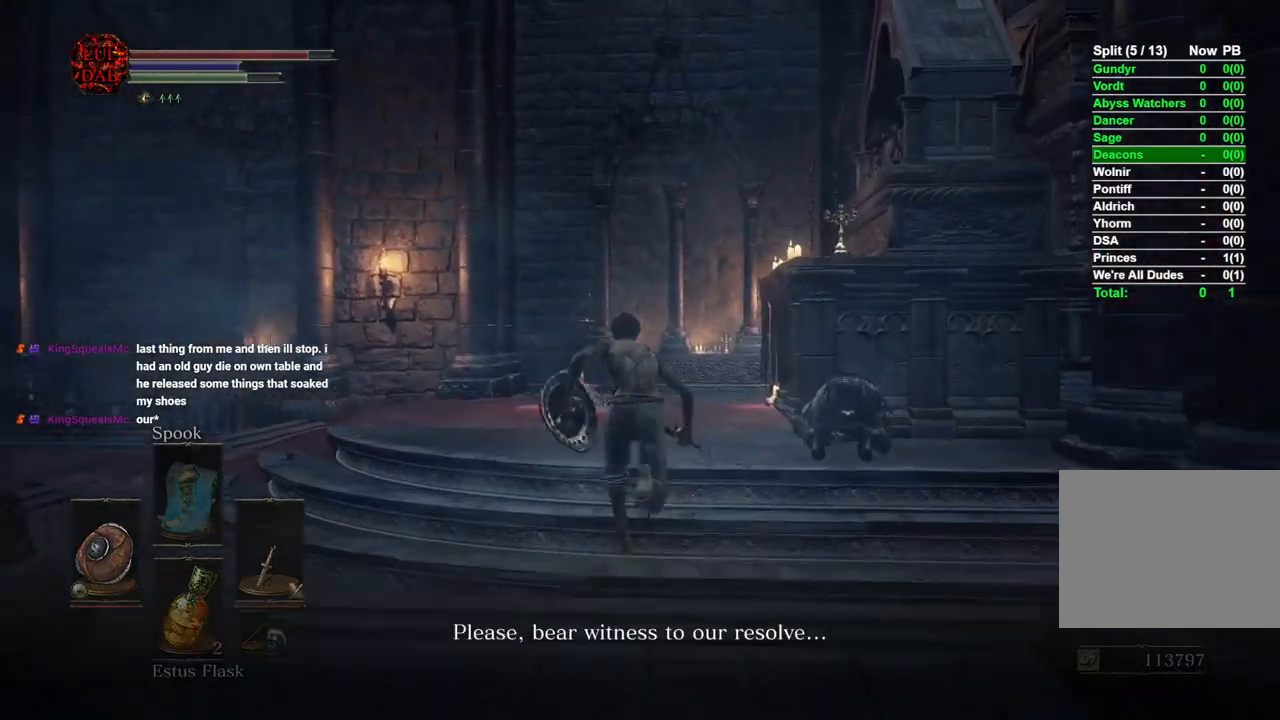
{"buttons": ["CROSS"], "left_stick": "up", "right_stick": "center", "events": [[67, "CROSS", "down"], [167, "CROSS", "up"], [267, "CROSS", "down"], [367, "CROSS", "up"], [467, "CROSS", "down"]]}
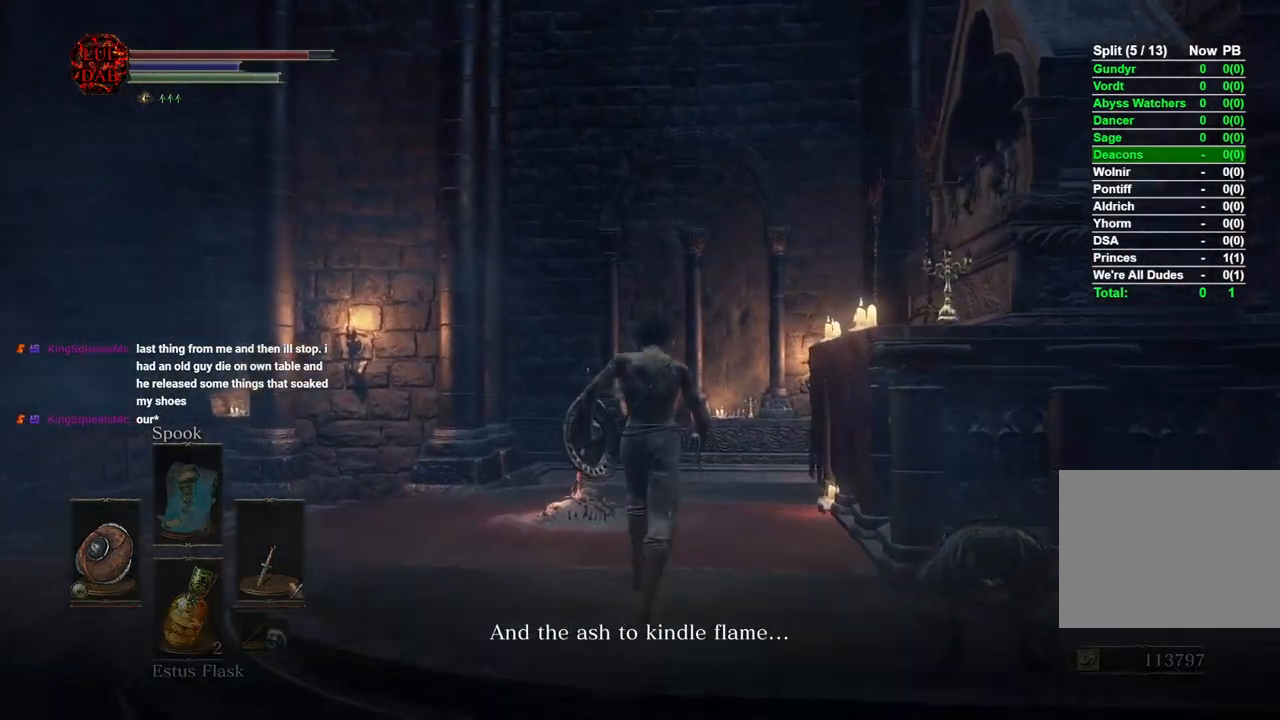
{"buttons": ["CROSS"], "left_stick": "center", "right_stick": "center", "events": [[83, "CROSS", "up"], [183, "CROSS", "down"], [300, "CROSS", "up"], [367, "CROSS", "down"], [500, "left_stick", "center"]]}
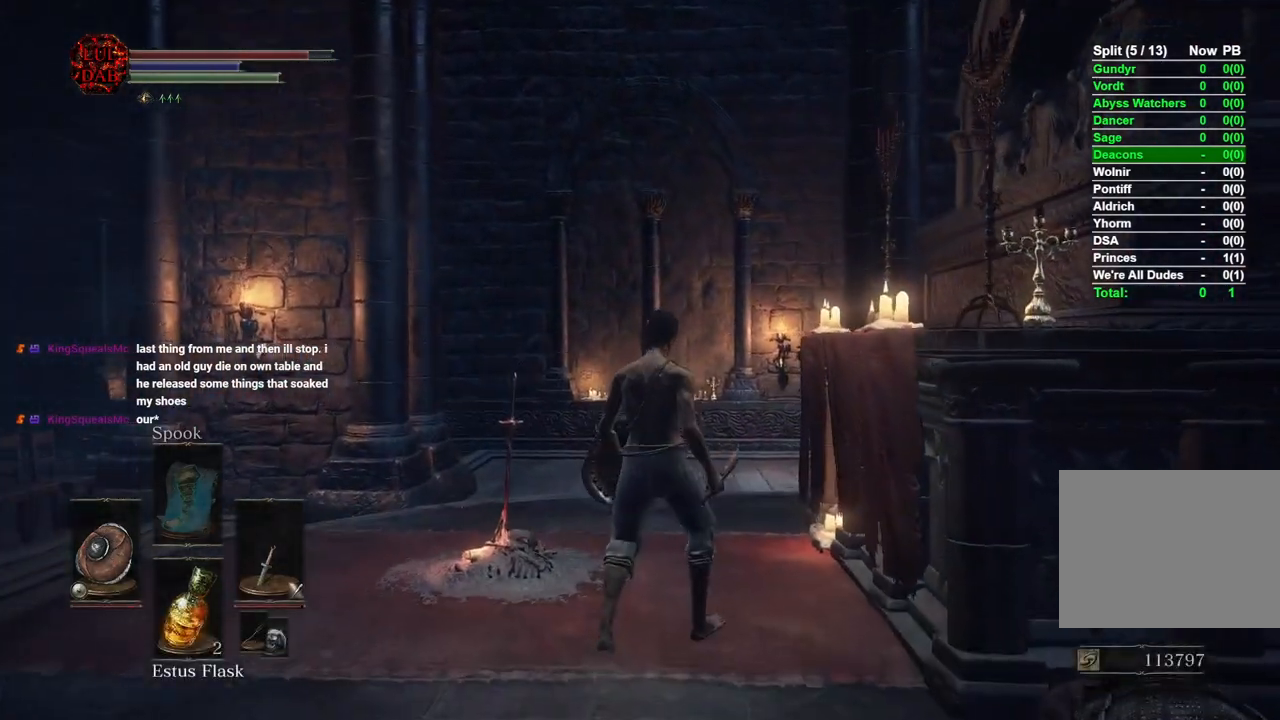
{"buttons": [], "left_stick": "up-left", "right_stick": "center", "events": [[17, "CROSS", "up"], [117, "CROSS", "down"], [200, "left_stick", "up-left"], [233, "CROSS", "up"], [350, "CROSS", "down"], [483, "CROSS", "up"]]}
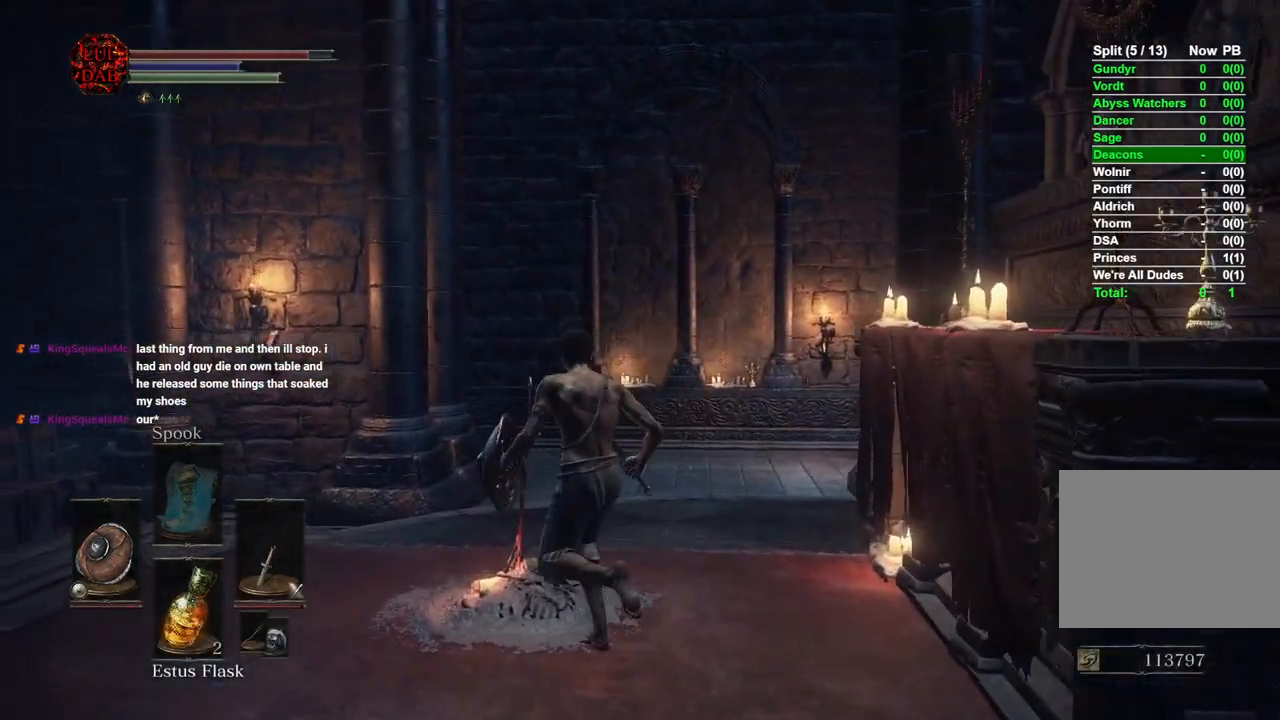
{"buttons": ["CROSS"], "left_stick": "center", "right_stick": "center", "events": [[67, "CROSS", "down"], [83, "left_stick", "center"], [183, "CROSS", "up"], [283, "CROSS", "down"], [400, "CROSS", "up"], [483, "CROSS", "down"]]}
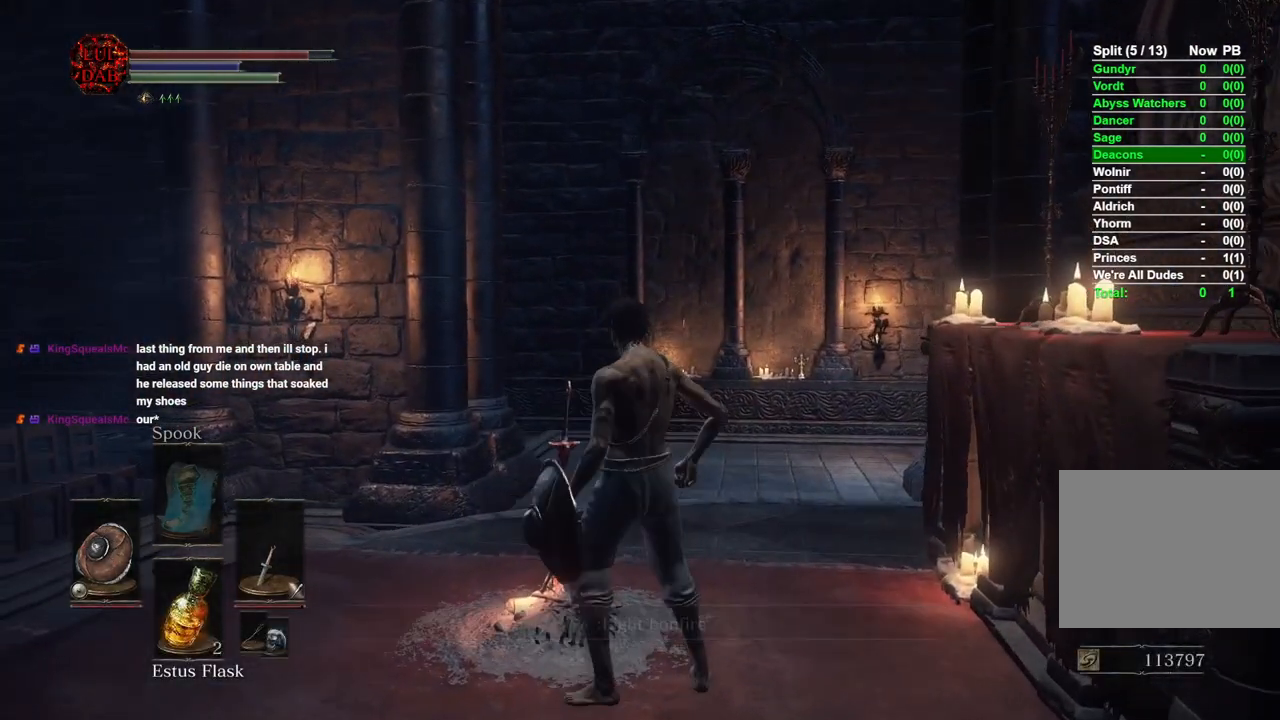
{"buttons": [], "left_stick": "center", "right_stick": "center", "events": [[17, "left_stick", "up"], [117, "CROSS", "up"], [167, "left_stick", "center"]]}
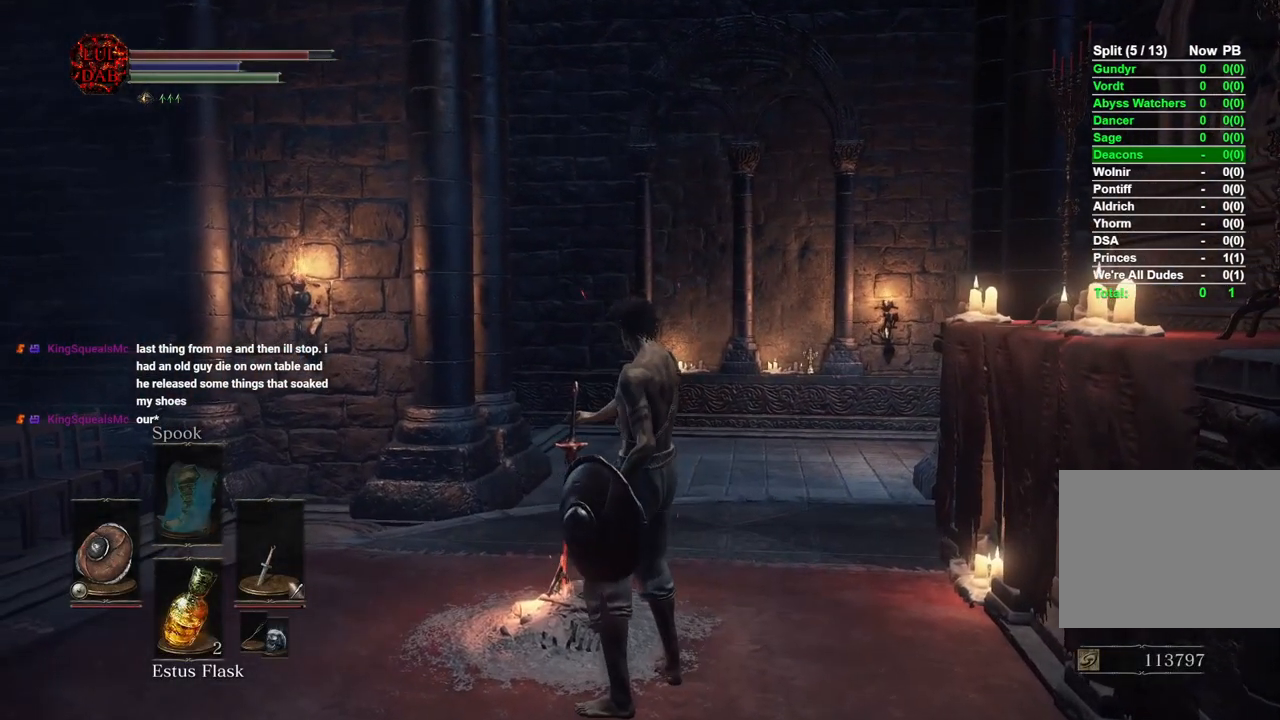
{"buttons": [], "left_stick": "center", "right_stick": "center", "events": []}
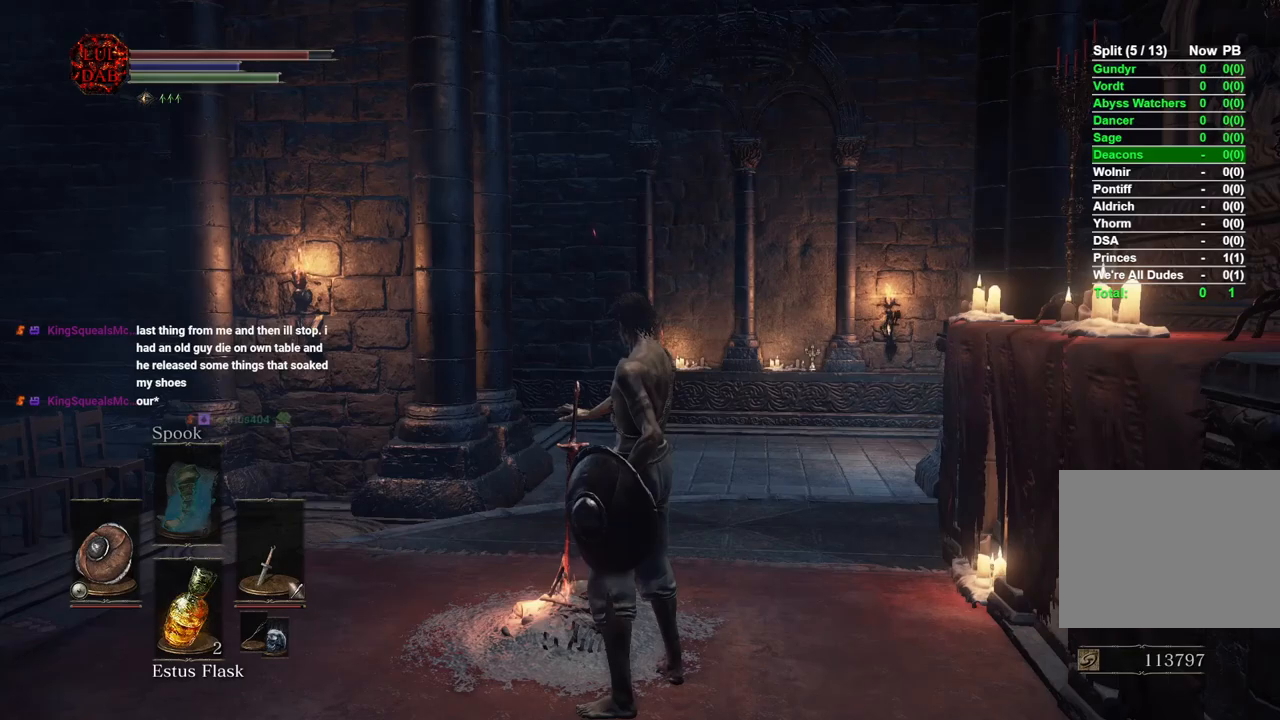
{"buttons": [], "left_stick": "center", "right_stick": "left", "events": [[500, "right_stick", "left"]]}
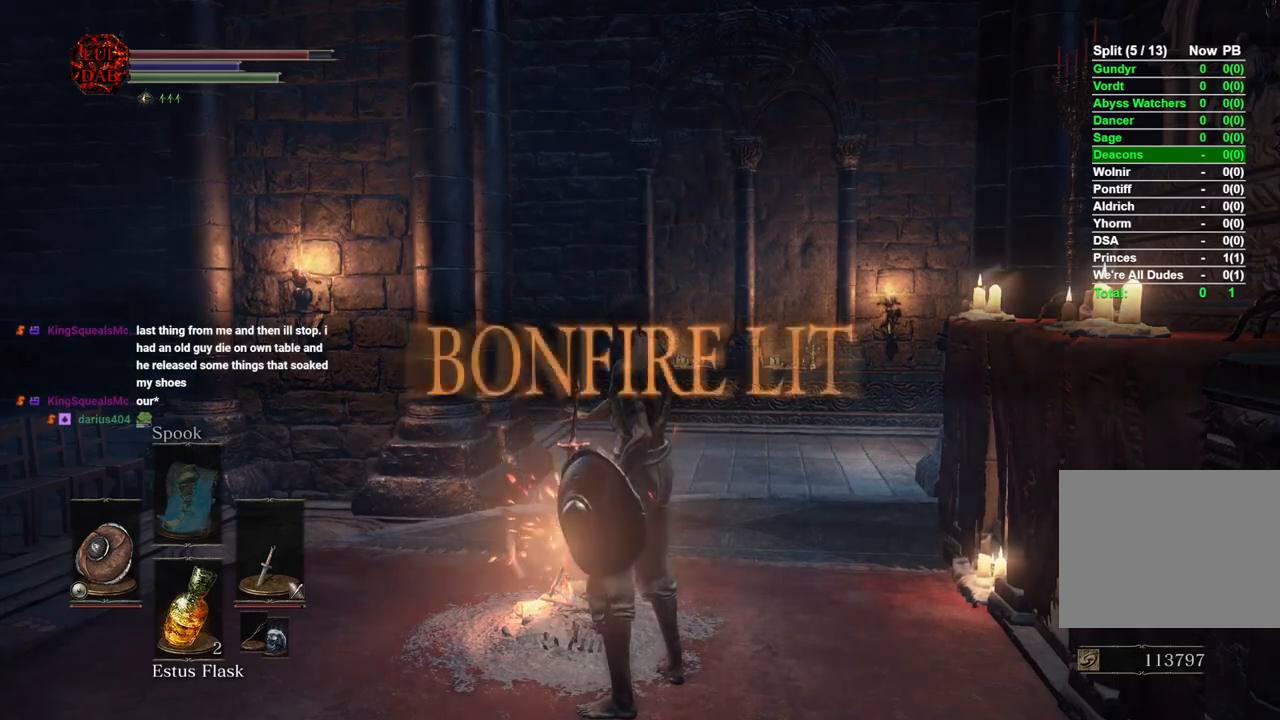
{"buttons": [], "left_stick": "center", "right_stick": "left", "events": []}
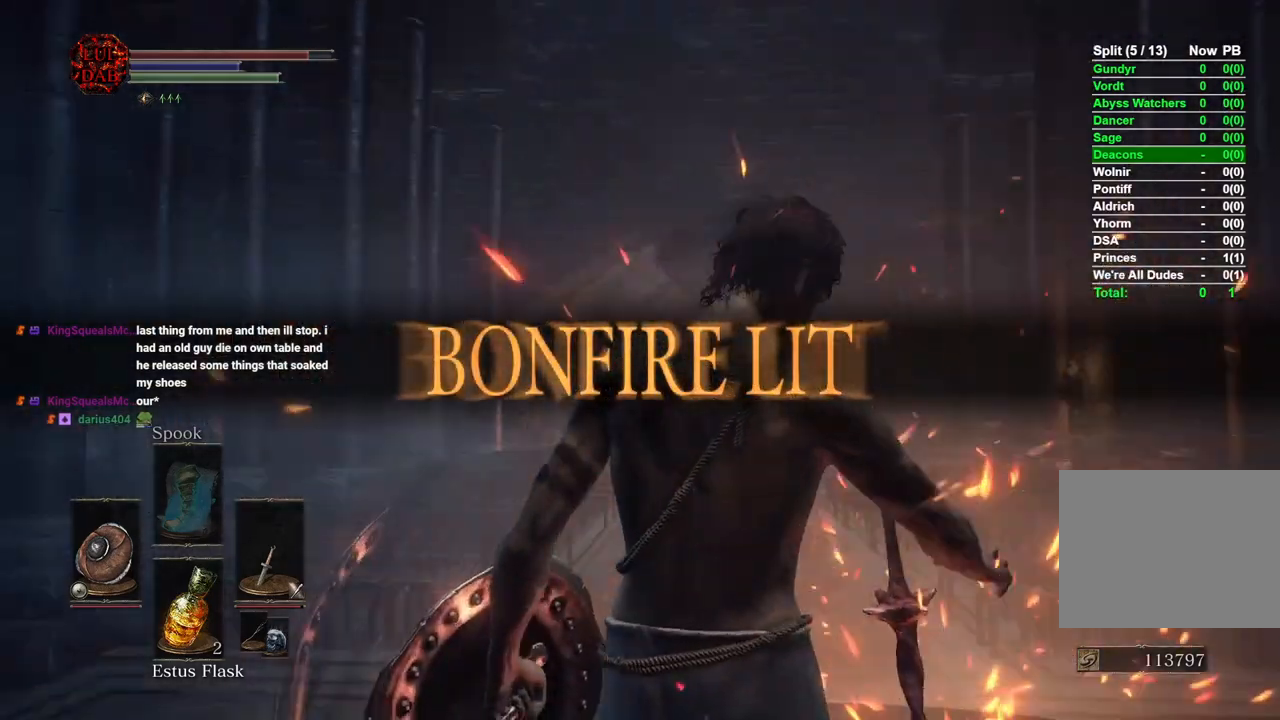
{"buttons": [], "left_stick": "center", "right_stick": "left", "events": [[317, "right_stick", "center"], [450, "right_stick", "left"]]}
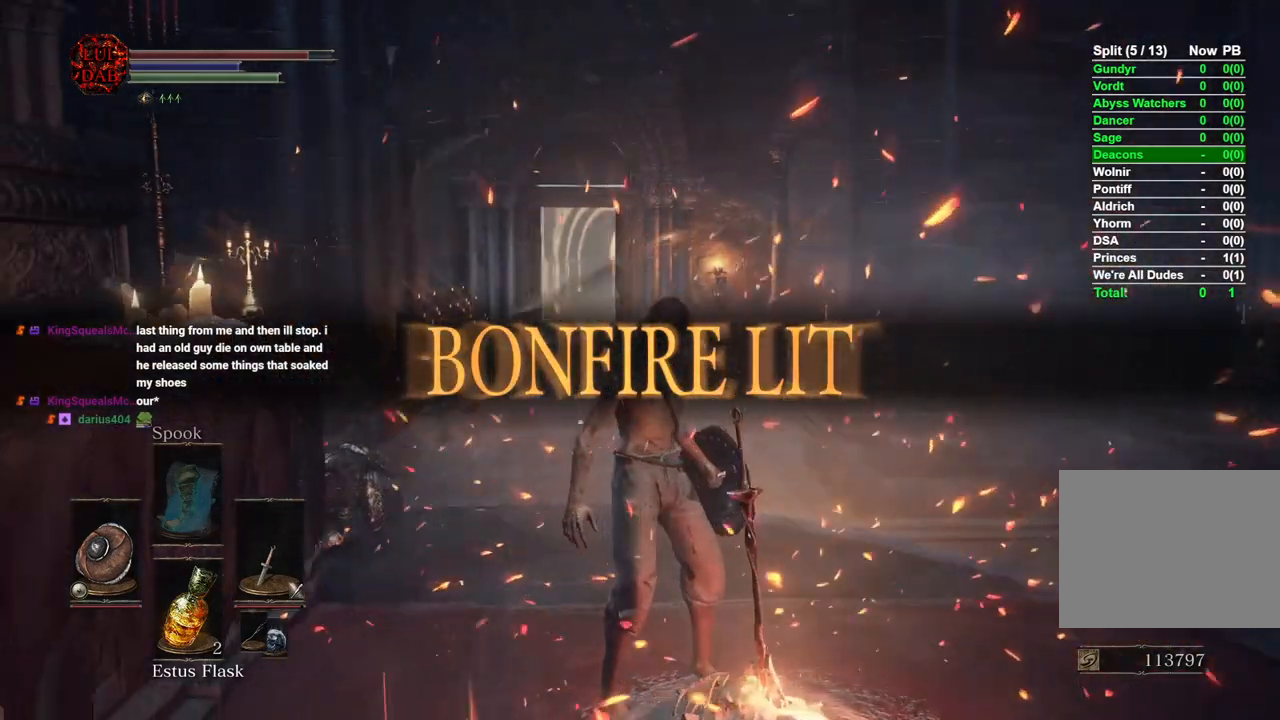
{"buttons": ["CIRCLE"], "left_stick": "up", "right_stick": "center", "events": [[50, "left_stick", "up"], [67, "right_stick", "center"], [283, "CIRCLE", "down"]]}
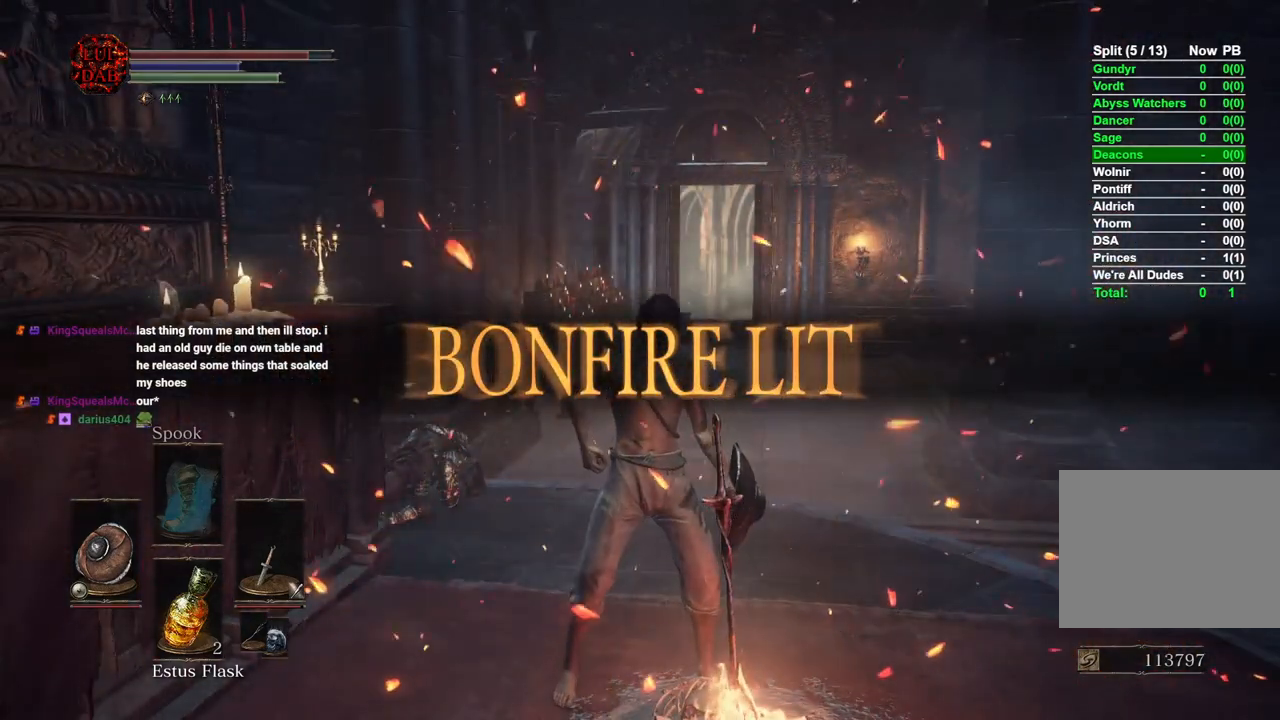
{"buttons": ["CIRCLE"], "left_stick": "up", "right_stick": "center", "events": []}
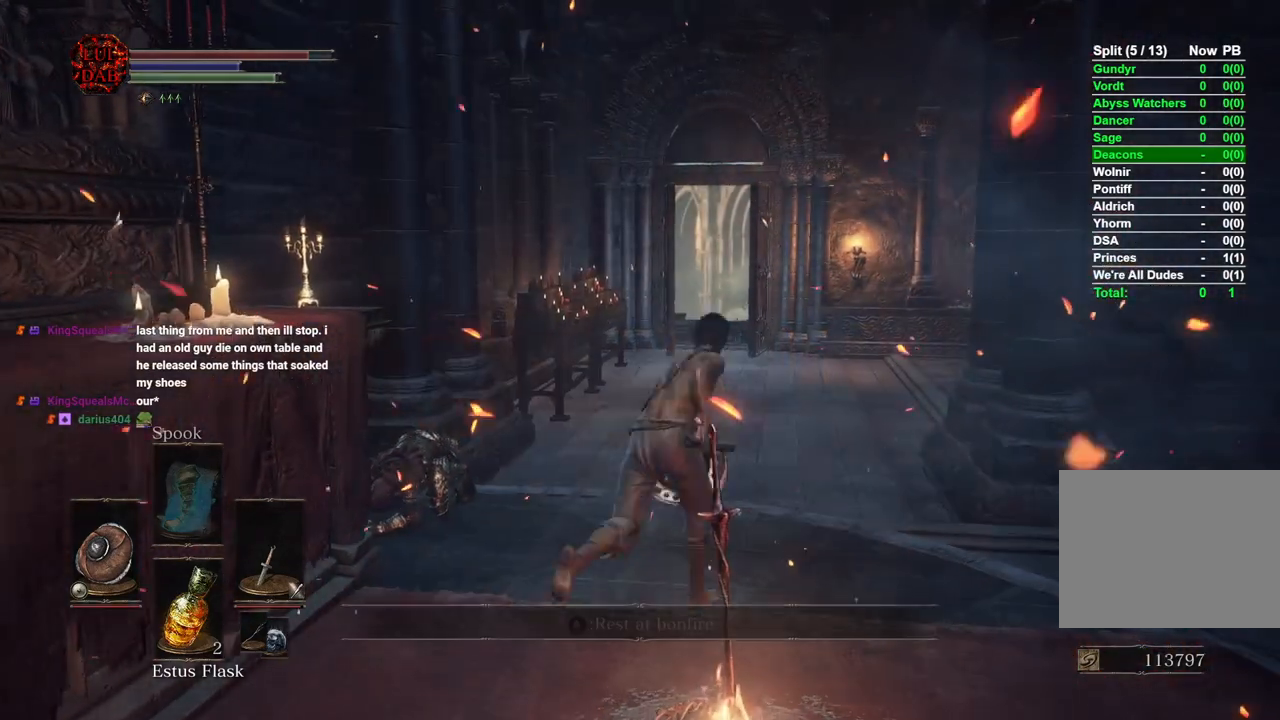
{"buttons": ["CIRCLE"], "left_stick": "up", "right_stick": "center", "events": []}
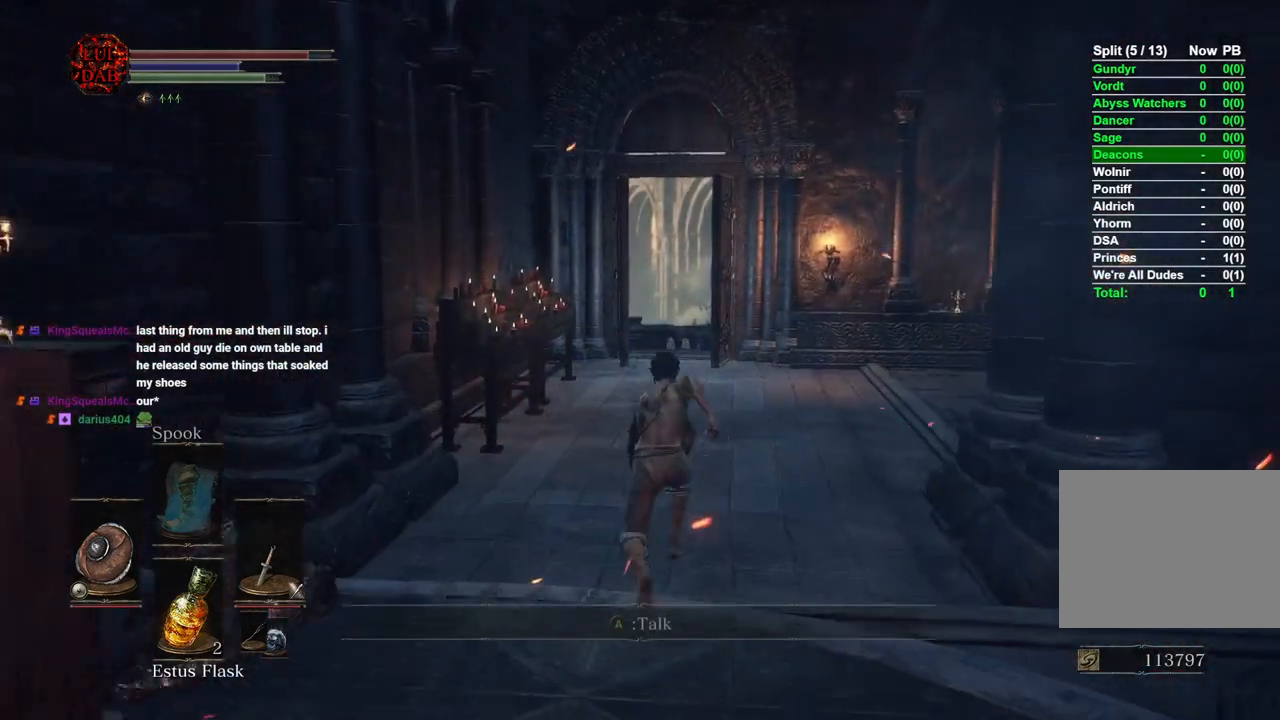
{"buttons": ["CIRCLE"], "left_stick": "up", "right_stick": "center", "events": []}
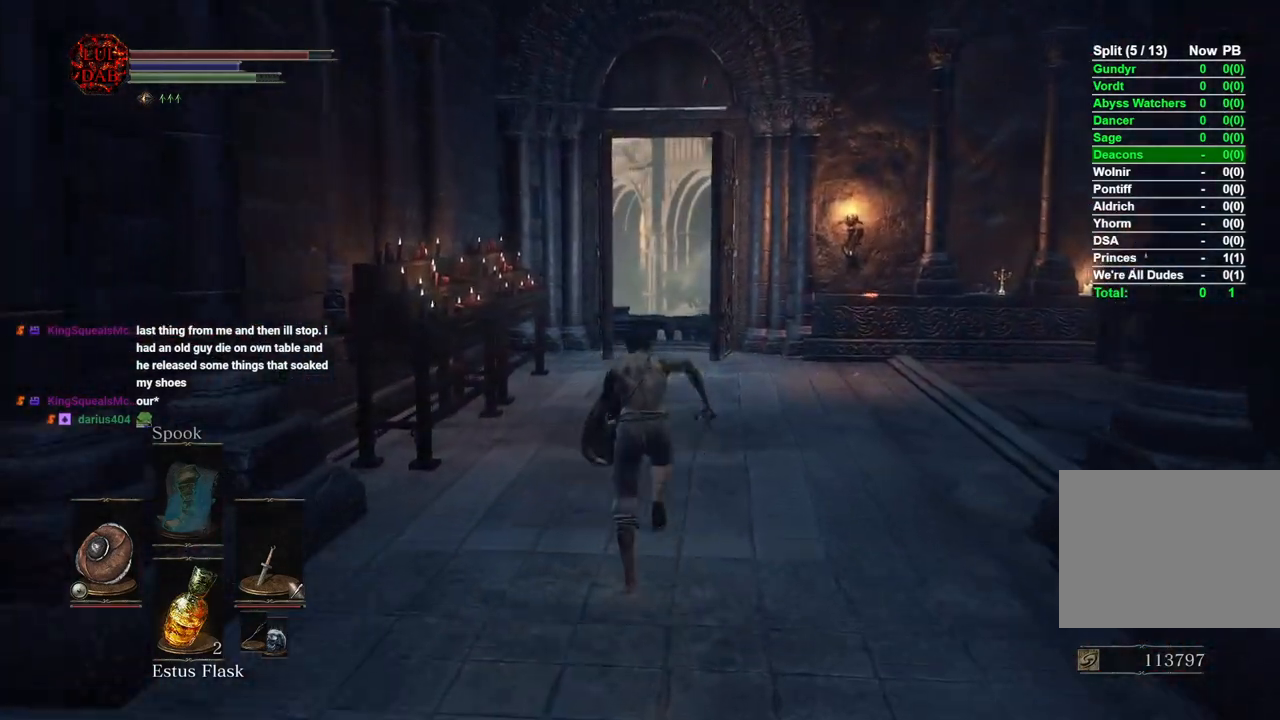
{"buttons": ["CIRCLE"], "left_stick": "up", "right_stick": "center", "events": []}
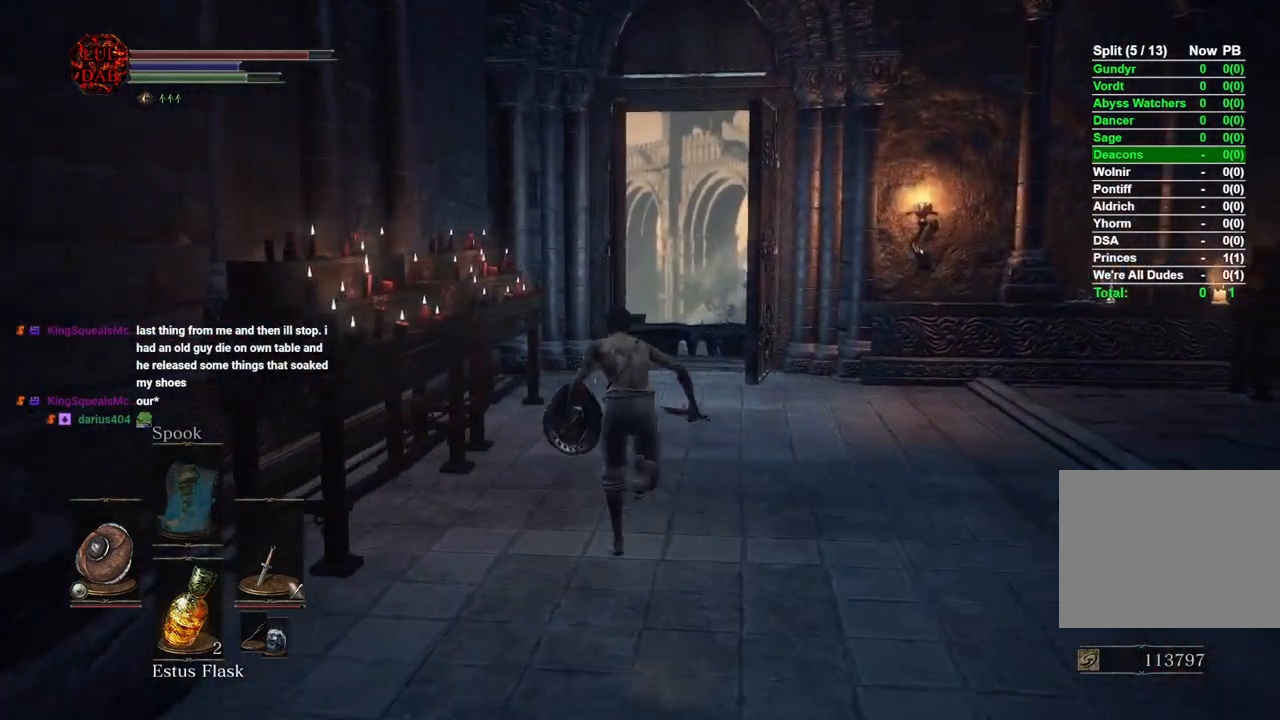
{"buttons": ["CIRCLE"], "left_stick": "up", "right_stick": "center", "events": []}
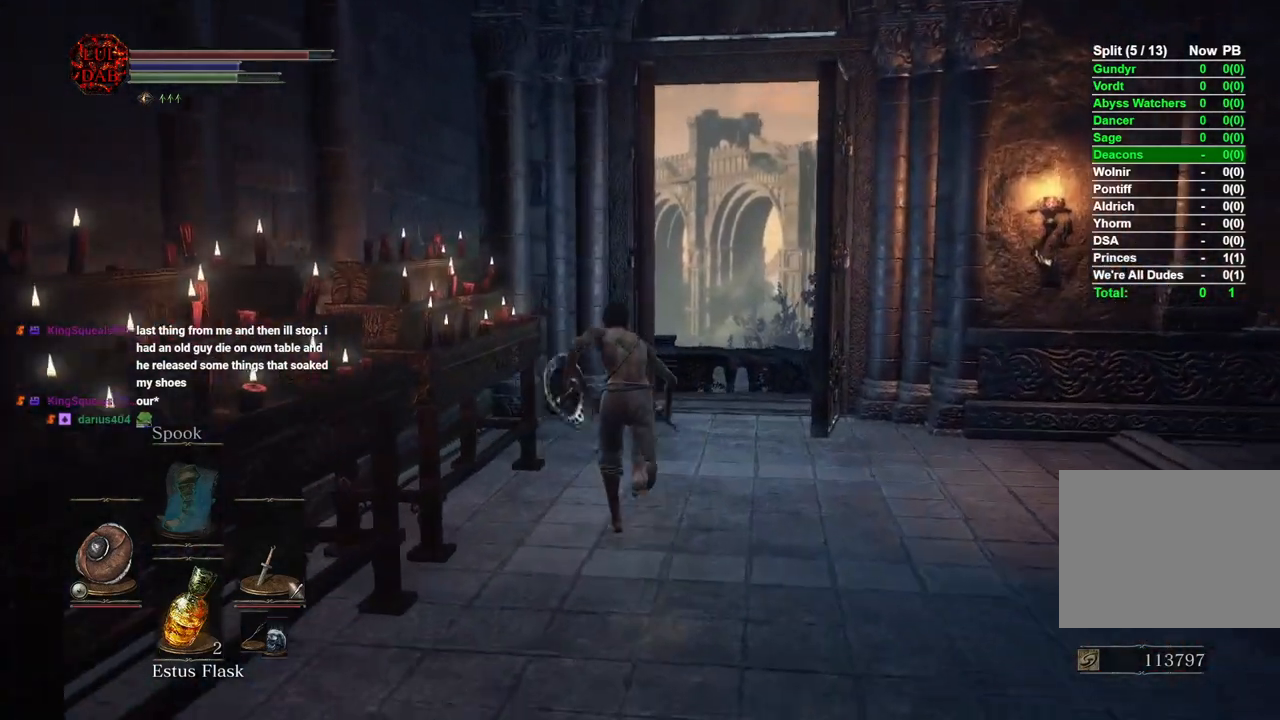
{"buttons": ["CIRCLE"], "left_stick": "up", "right_stick": "center", "events": []}
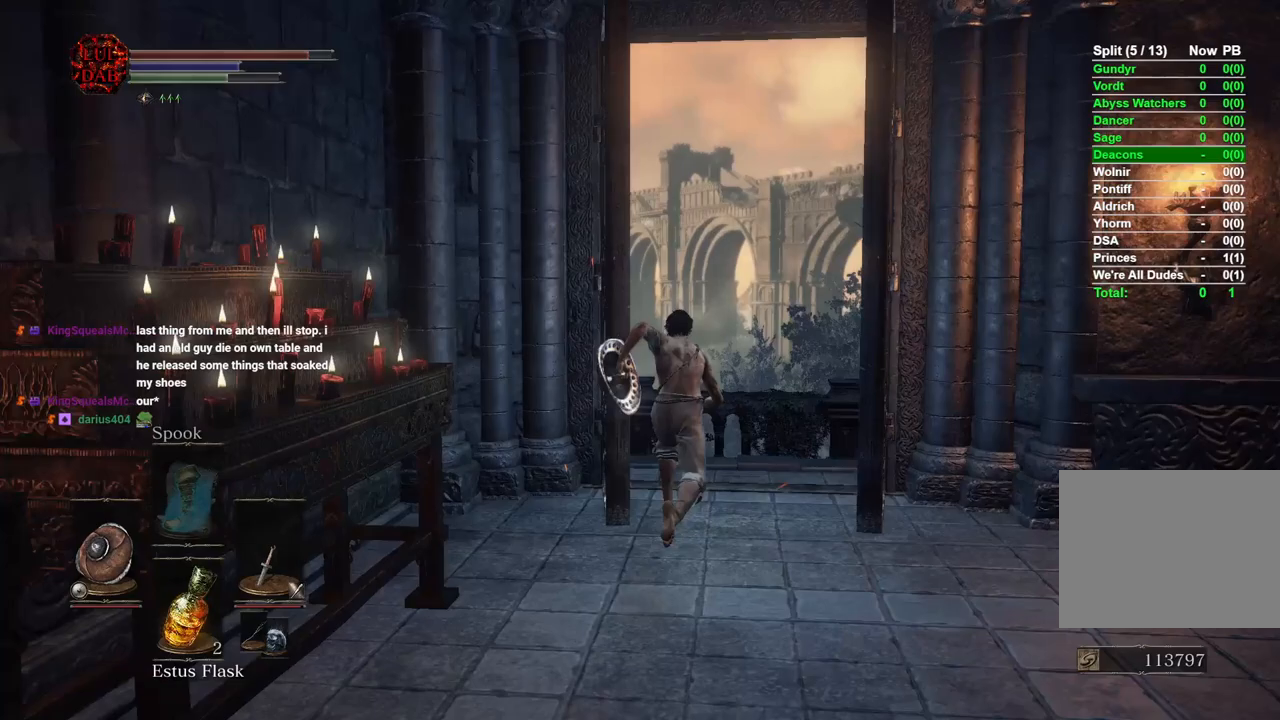
{"buttons": ["CIRCLE"], "left_stick": "up", "right_stick": "center", "events": [[133, "CIRCLE", "up"], [283, "CIRCLE", "down"]]}
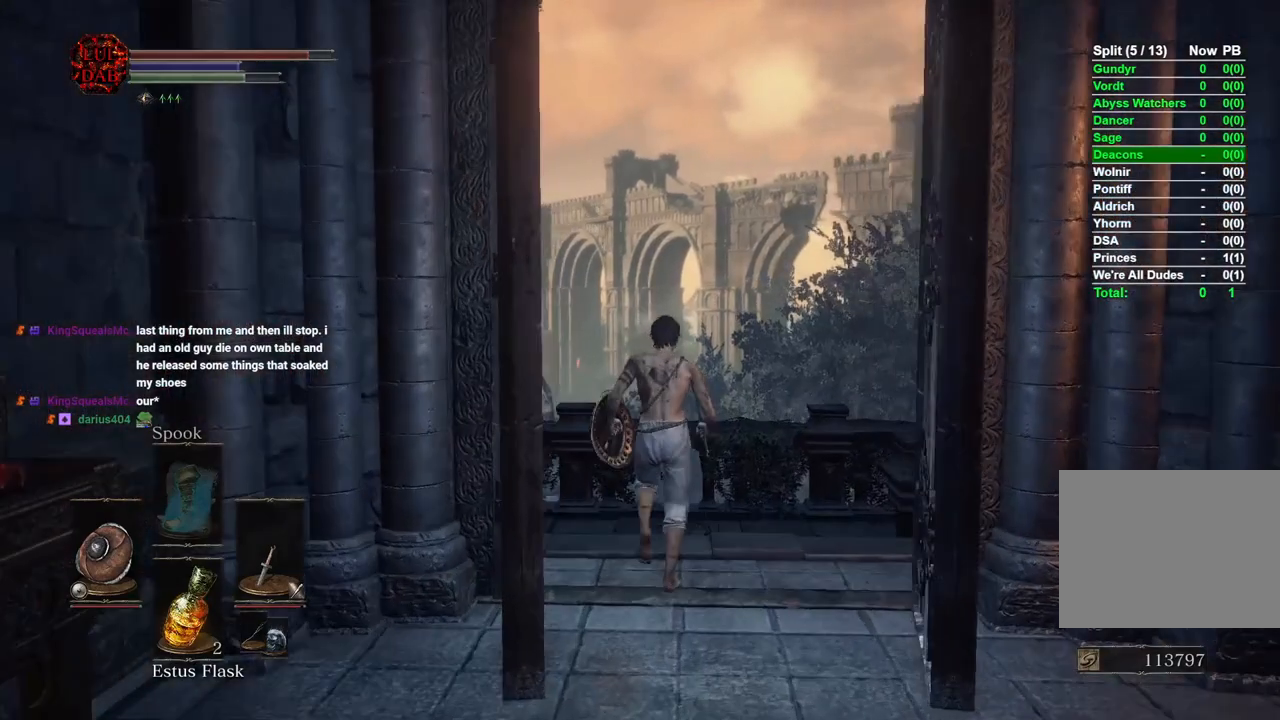
{"buttons": ["CIRCLE"], "left_stick": "up", "right_stick": "left", "events": [[400, "right_stick", "left"]]}
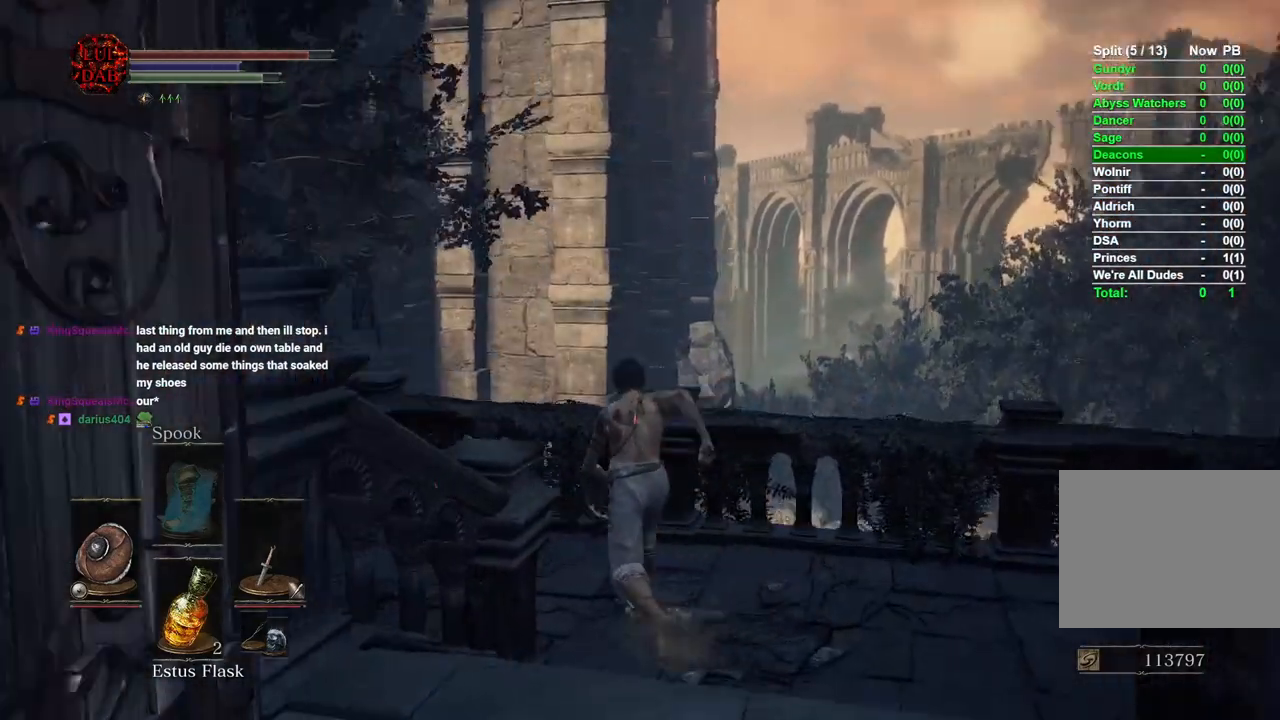
{"buttons": ["CIRCLE"], "left_stick": "up", "right_stick": "left", "events": []}
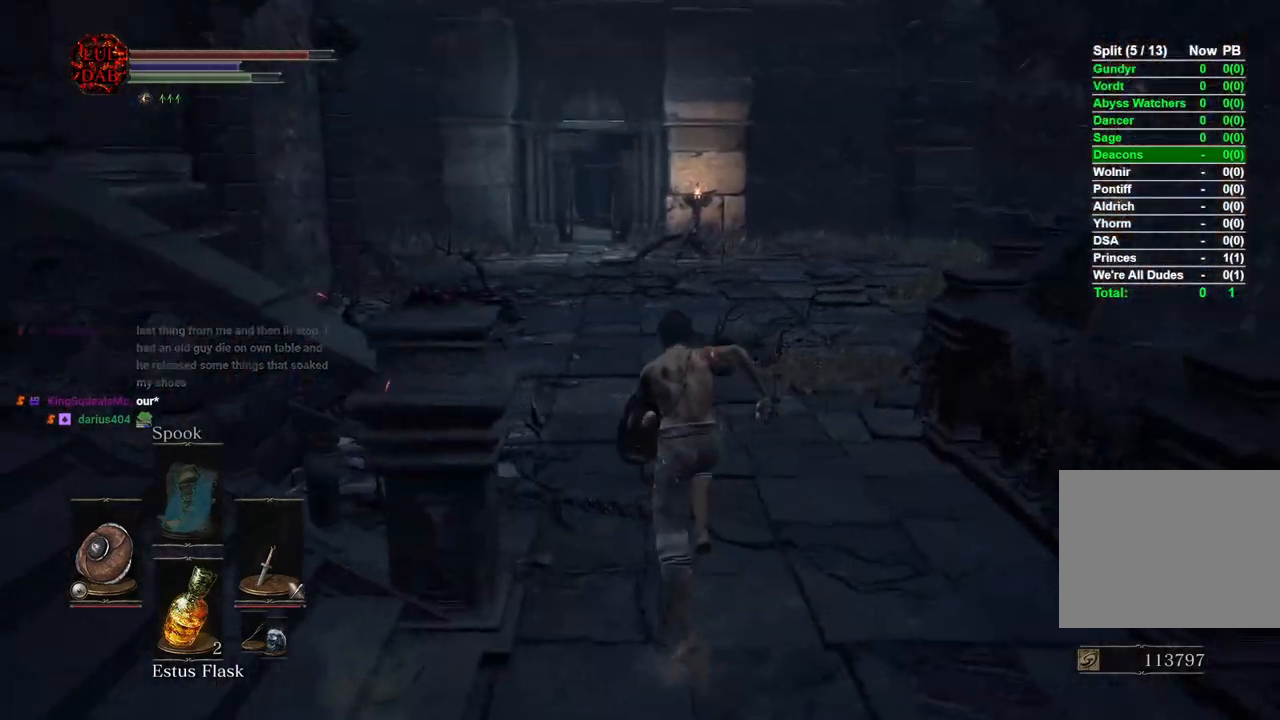
{"buttons": ["CIRCLE"], "left_stick": "up", "right_stick": "center", "events": [[250, "right_stick", "center"]]}
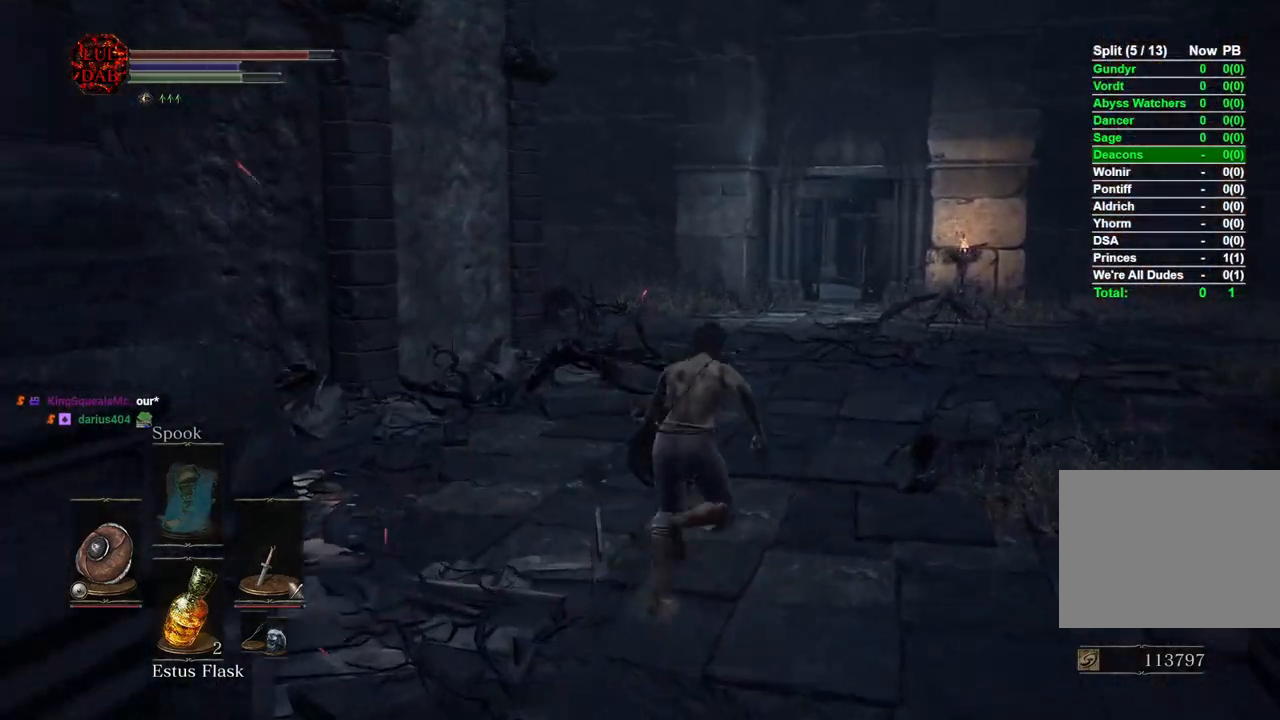
{"buttons": ["CIRCLE"], "left_stick": "up", "right_stick": "center", "events": [[17, "right_stick", "right"], [167, "right_stick", "center"]]}
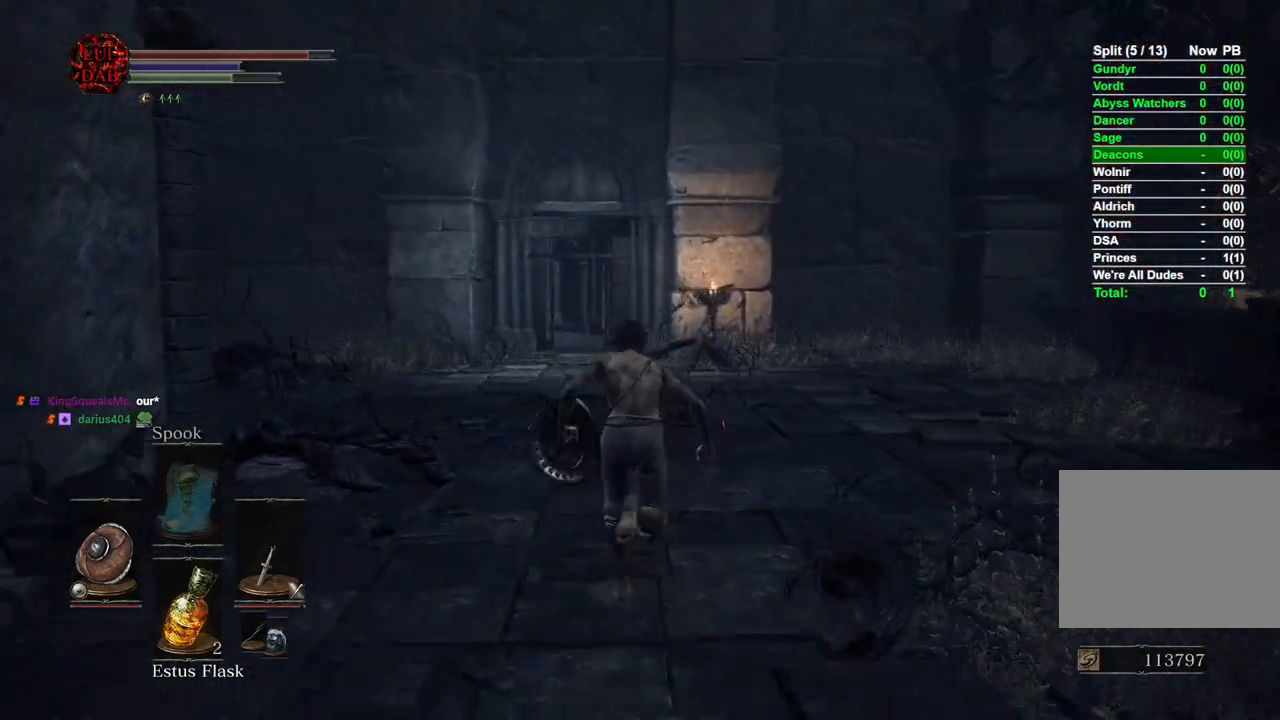
{"buttons": ["CIRCLE"], "left_stick": "up", "right_stick": "center", "events": [[300, "right_stick", "right"], [400, "right_stick", "center"]]}
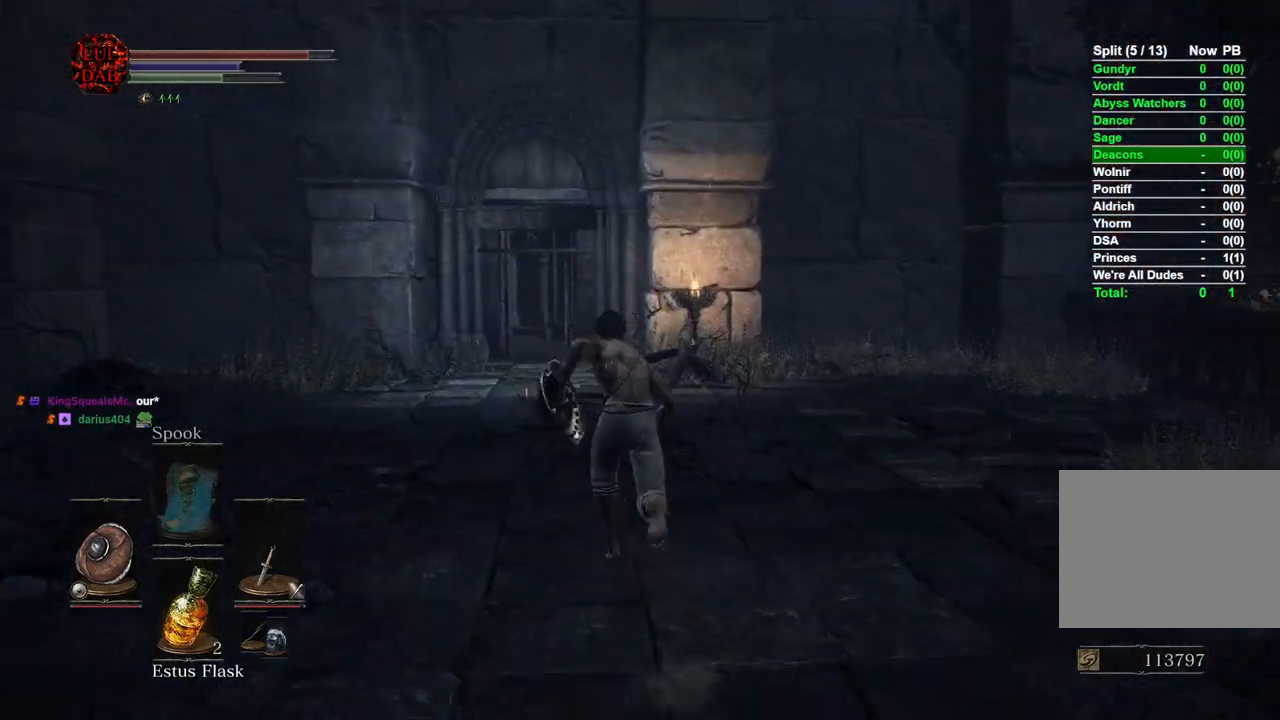
{"buttons": [], "left_stick": "up", "right_stick": "center", "events": [[267, "CIRCLE", "up"]]}
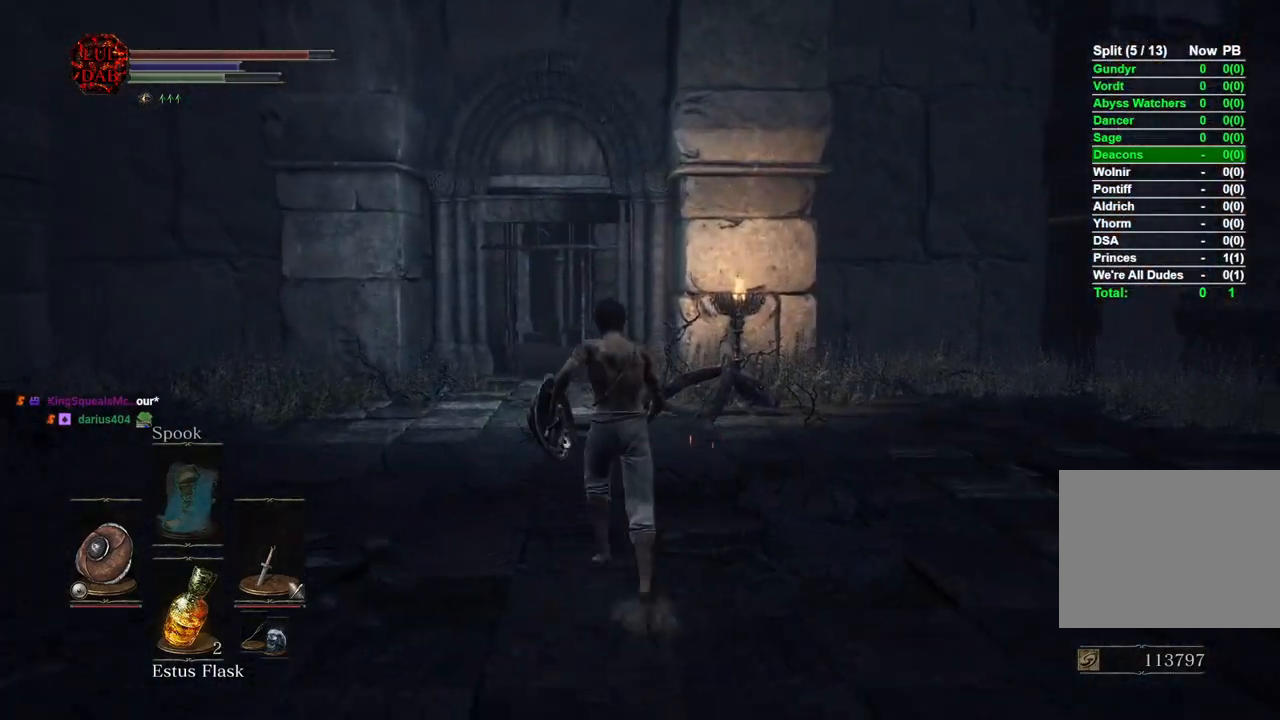
{"buttons": ["CIRCLE"], "left_stick": "up", "right_stick": "center", "events": [[183, "CIRCLE", "down"]]}
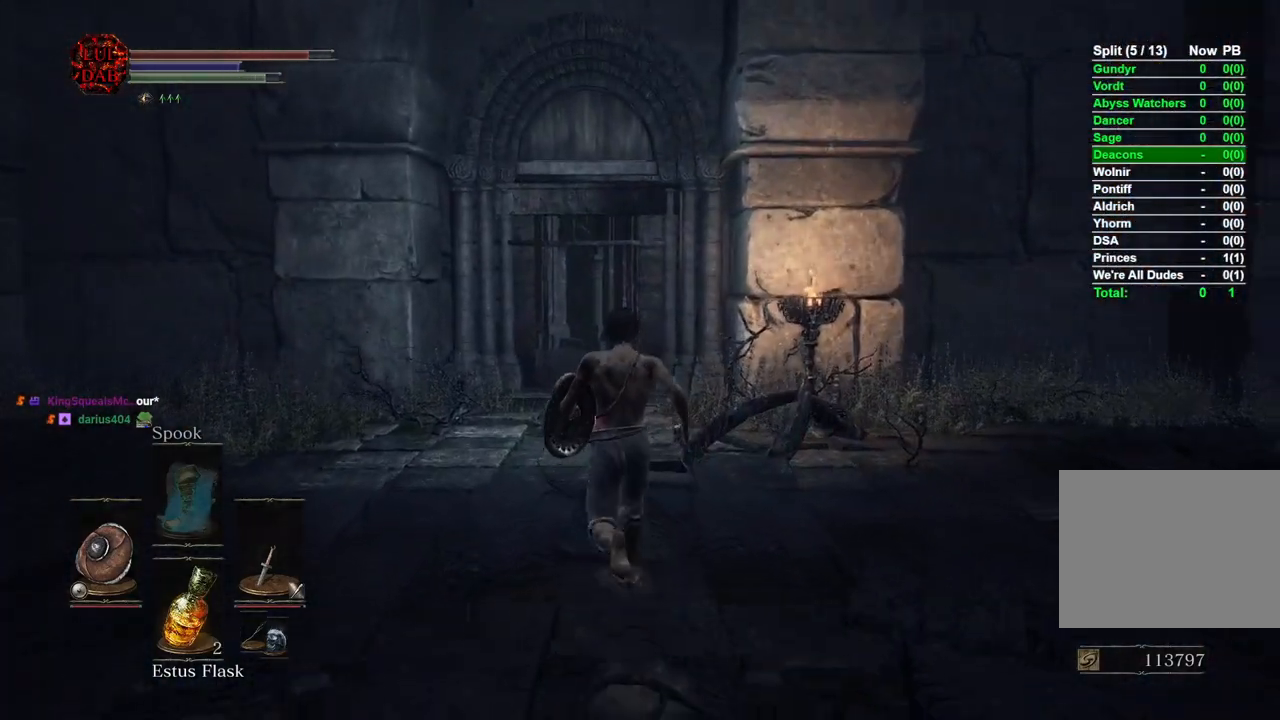
{"buttons": ["CIRCLE"], "left_stick": "up", "right_stick": "center", "events": []}
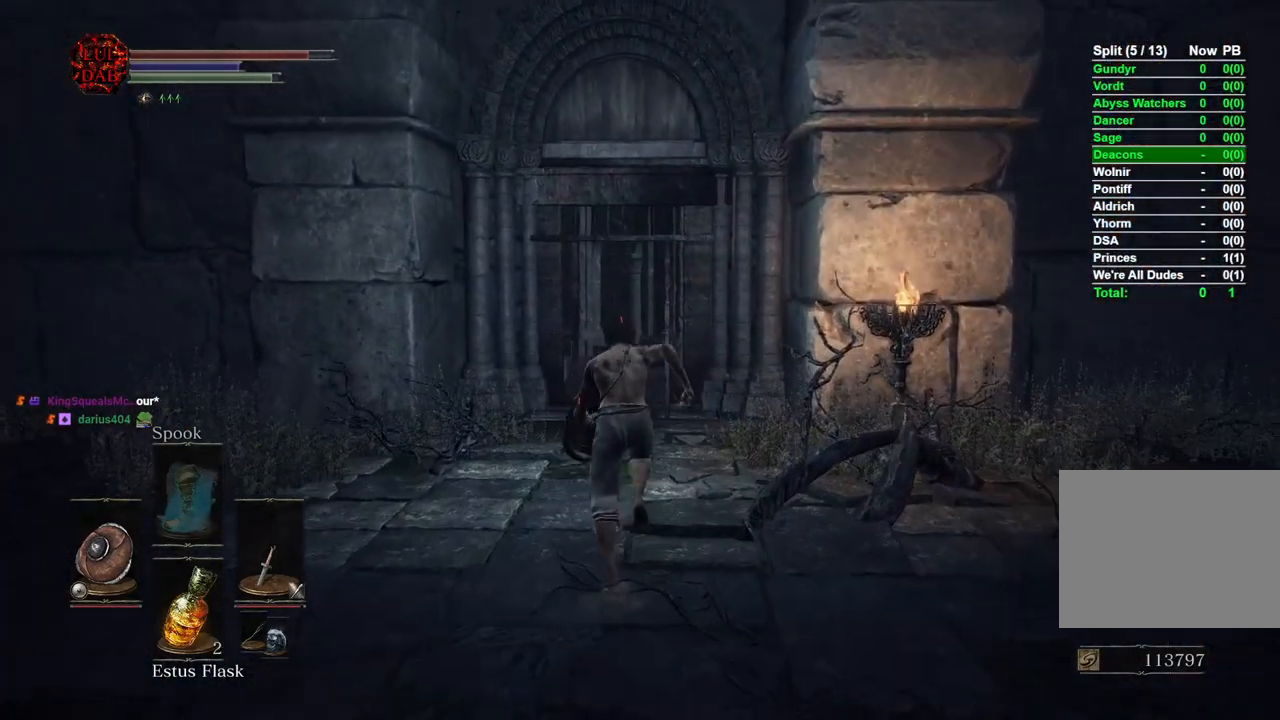
{"buttons": ["CIRCLE"], "left_stick": "up", "right_stick": "center", "events": []}
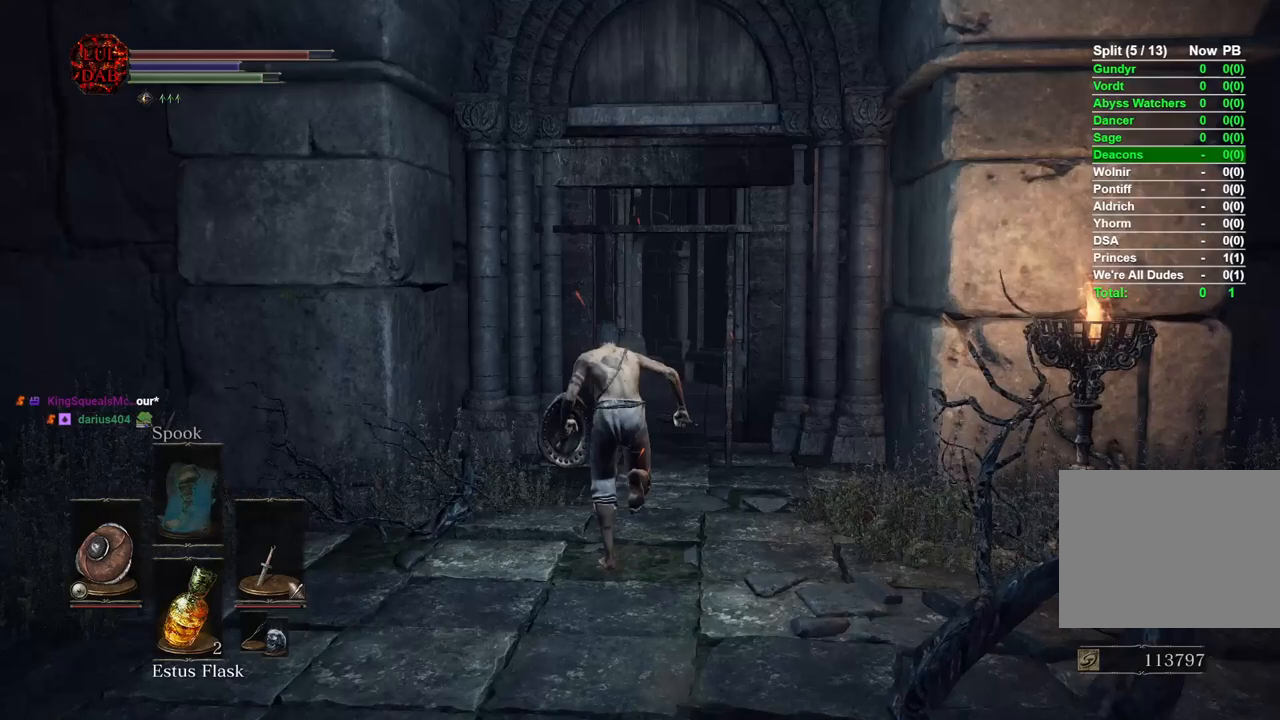
{"buttons": ["CIRCLE"], "left_stick": "up", "right_stick": "center", "events": []}
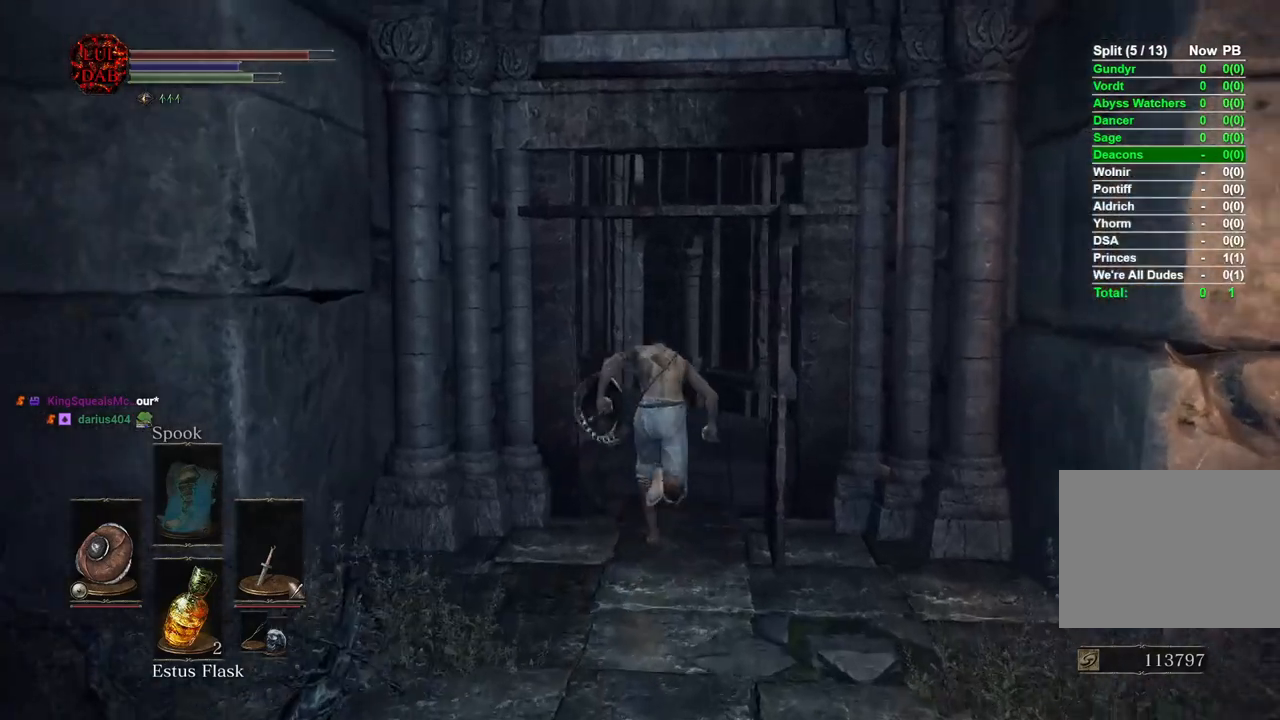
{"buttons": ["CIRCLE"], "left_stick": "up", "right_stick": "left", "events": [[233, "right_stick", "left"]]}
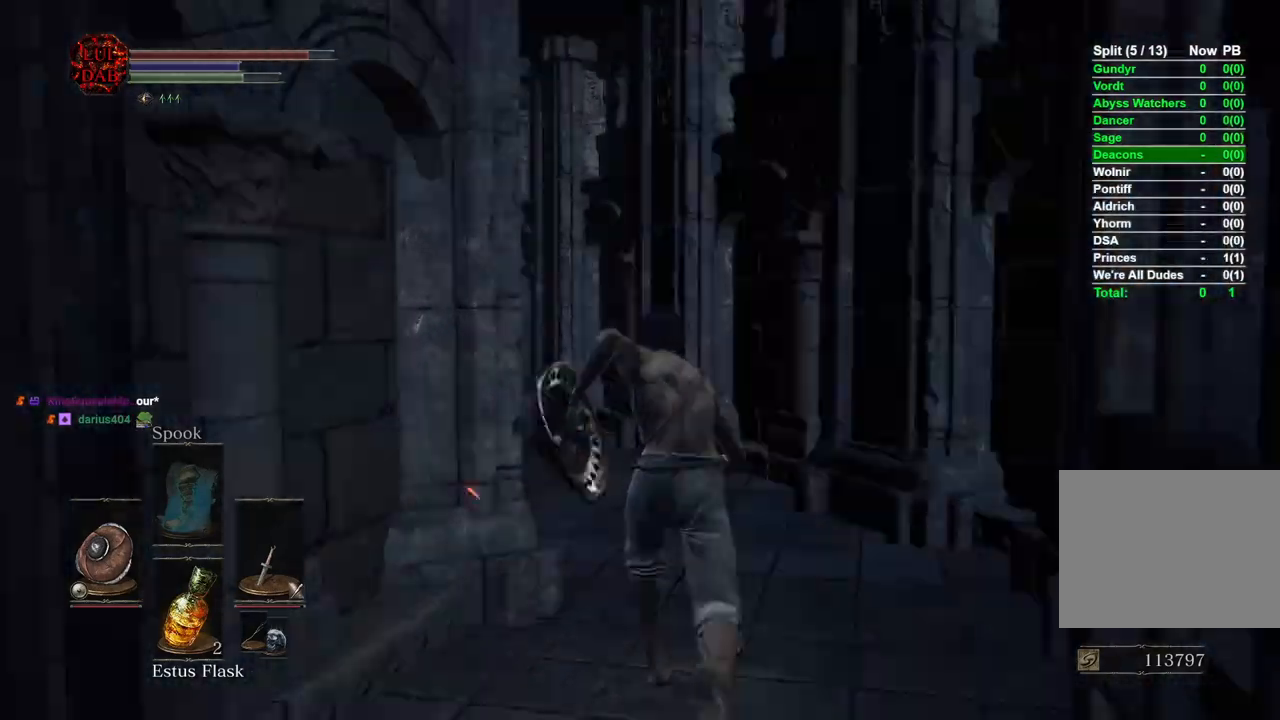
{"buttons": ["CIRCLE"], "left_stick": "up", "right_stick": "left", "events": [[33, "right_stick", "center"], [83, "right_stick", "left"]]}